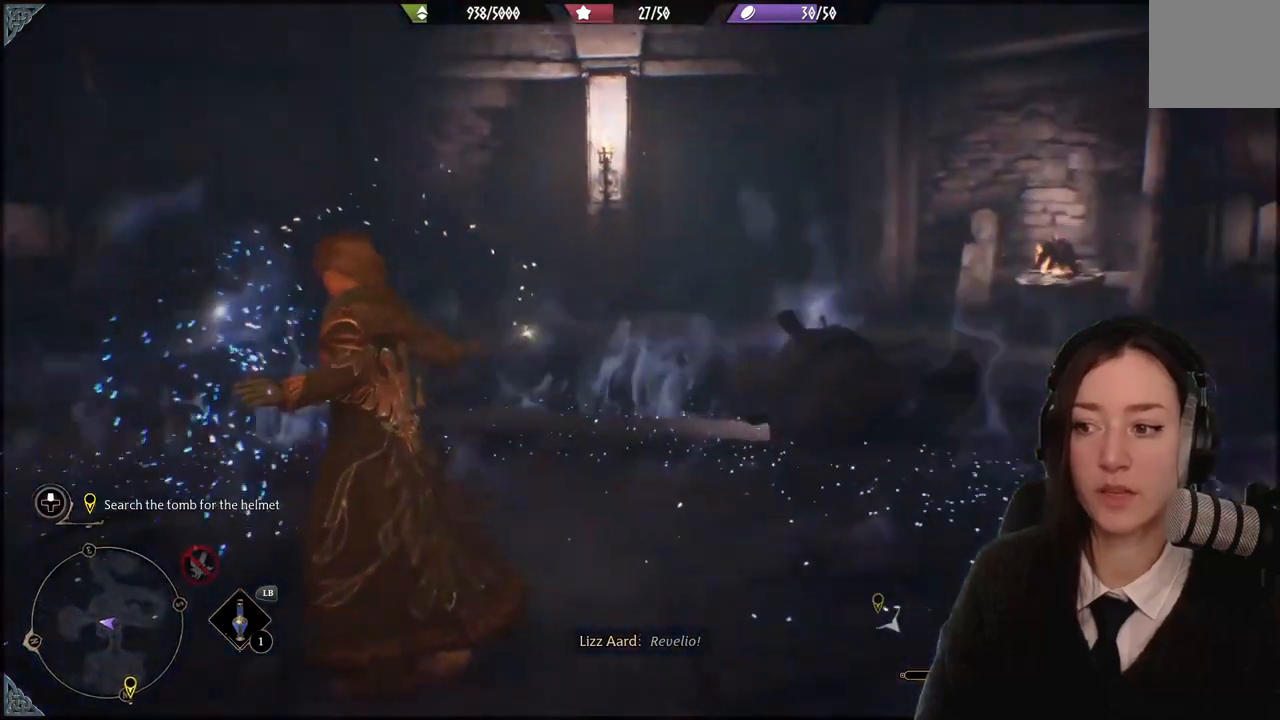
Gameplay with a controller (Xbox layout); each line is a JSON object with the inputs held at the frame after it. "events" lists button and stick changes between this image and that frame as [ms after this image, input, new state], when the widget could be followed in between. Not read: DPAD_DOWN L3 R3.
{"buttons": [], "left_stick": "up-left", "right_stick": "left", "events": [[33, "right_stick", "center"], [167, "left_stick", "up-left"], [233, "right_stick", "left"]]}
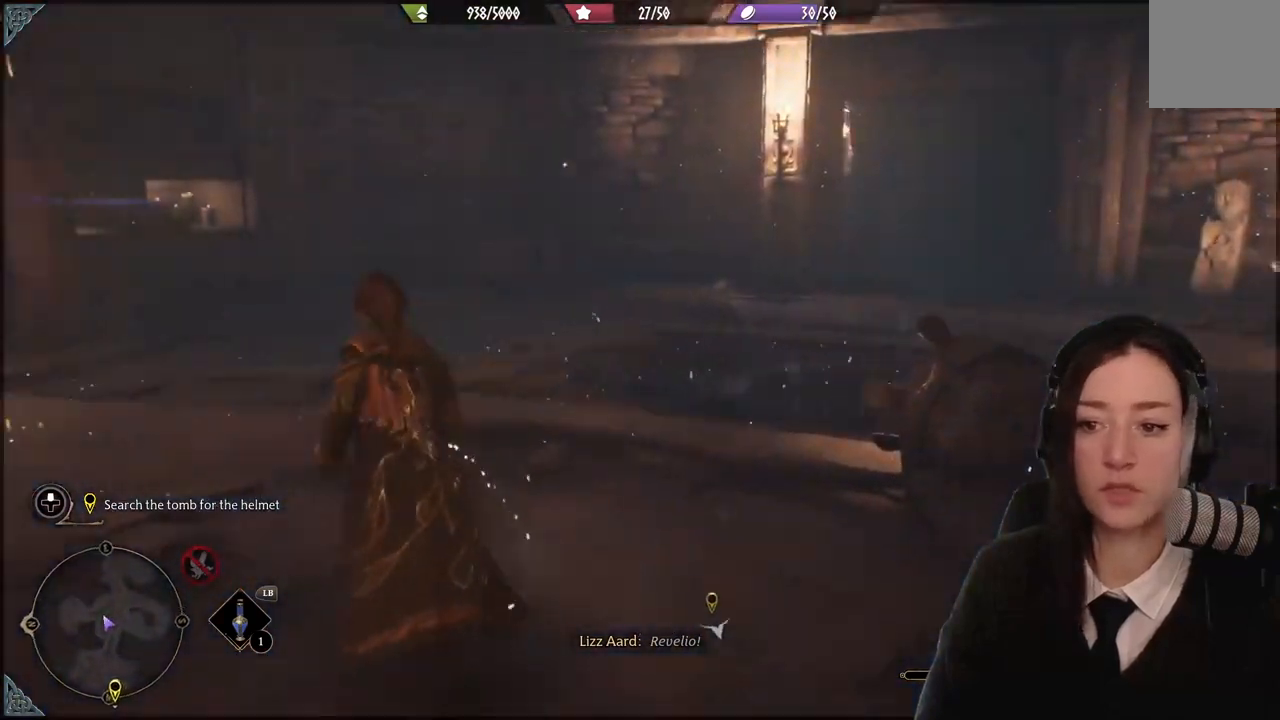
{"buttons": [], "left_stick": "up", "right_stick": "center", "events": [[334, "left_stick", "up"], [334, "right_stick", "center"]]}
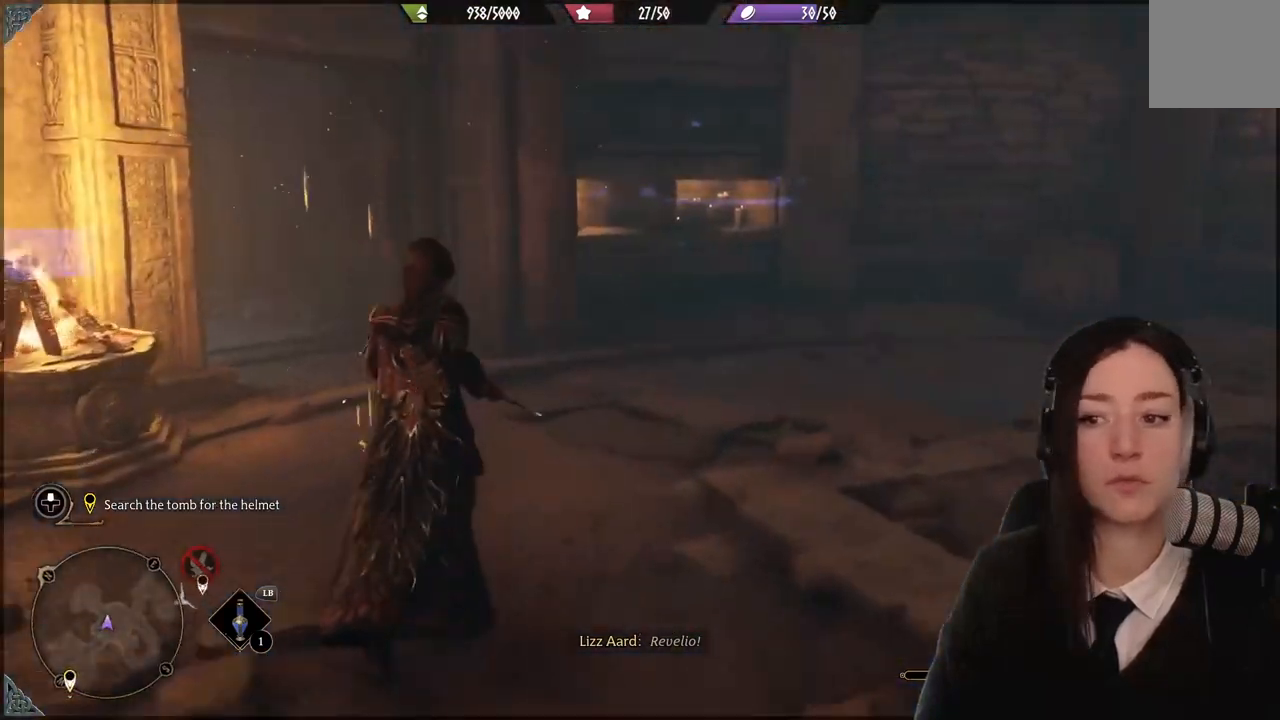
{"buttons": [], "left_stick": "center", "right_stick": "center", "events": [[301, "right_stick", "down-left"], [334, "left_stick", "center"], [501, "right_stick", "center"]]}
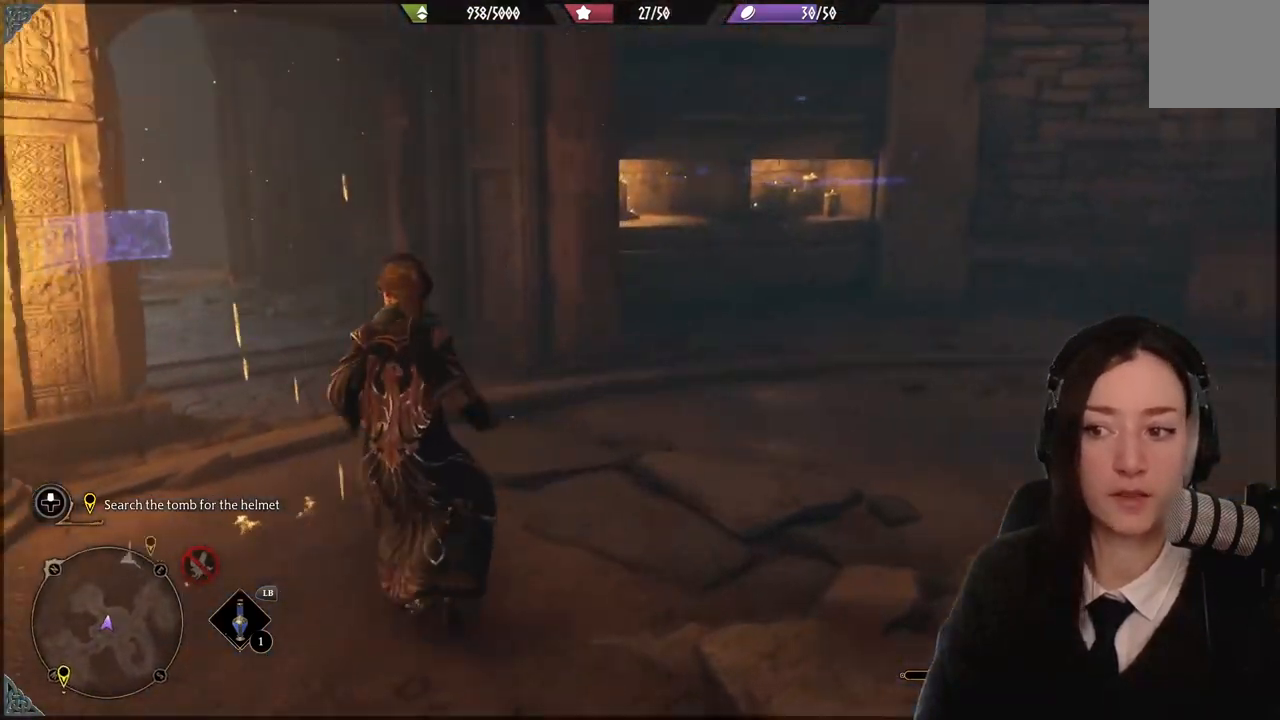
{"buttons": [], "left_stick": "up-left", "right_stick": "left", "events": [[200, "left_stick", "up-left"], [267, "right_stick", "left"]]}
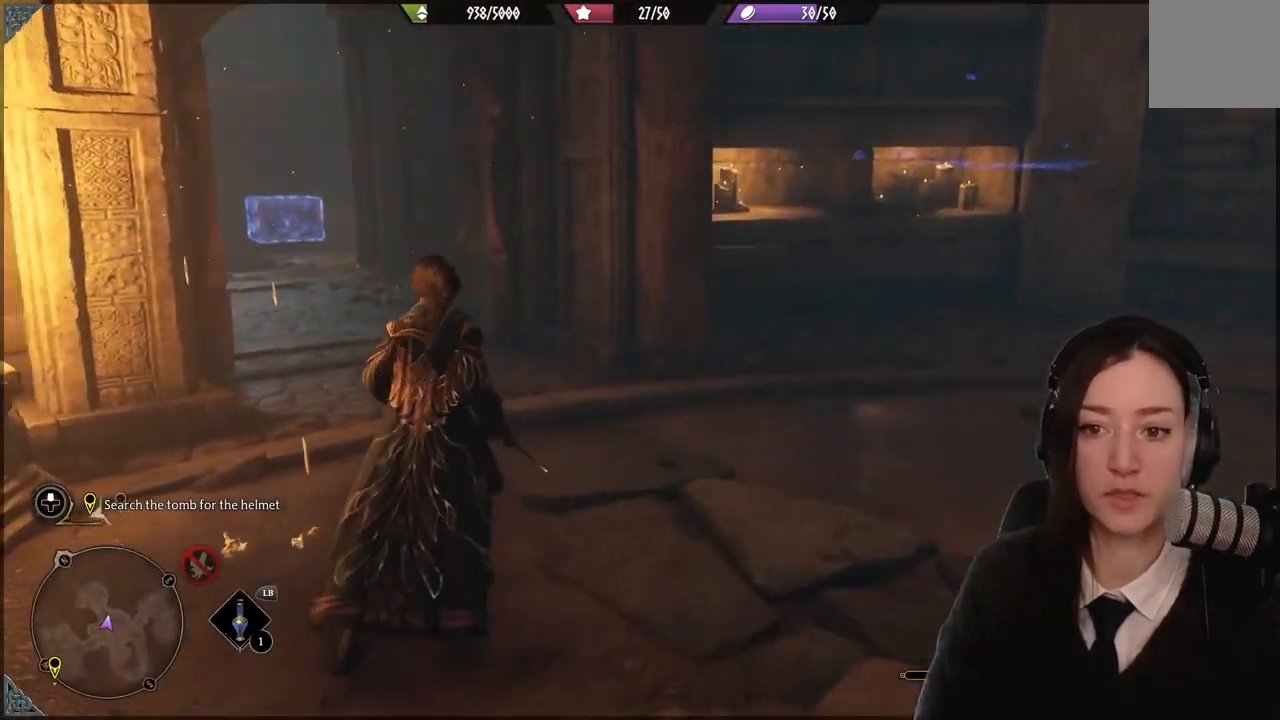
{"buttons": [], "left_stick": "up-left", "right_stick": "center", "events": [[200, "right_stick", "center"]]}
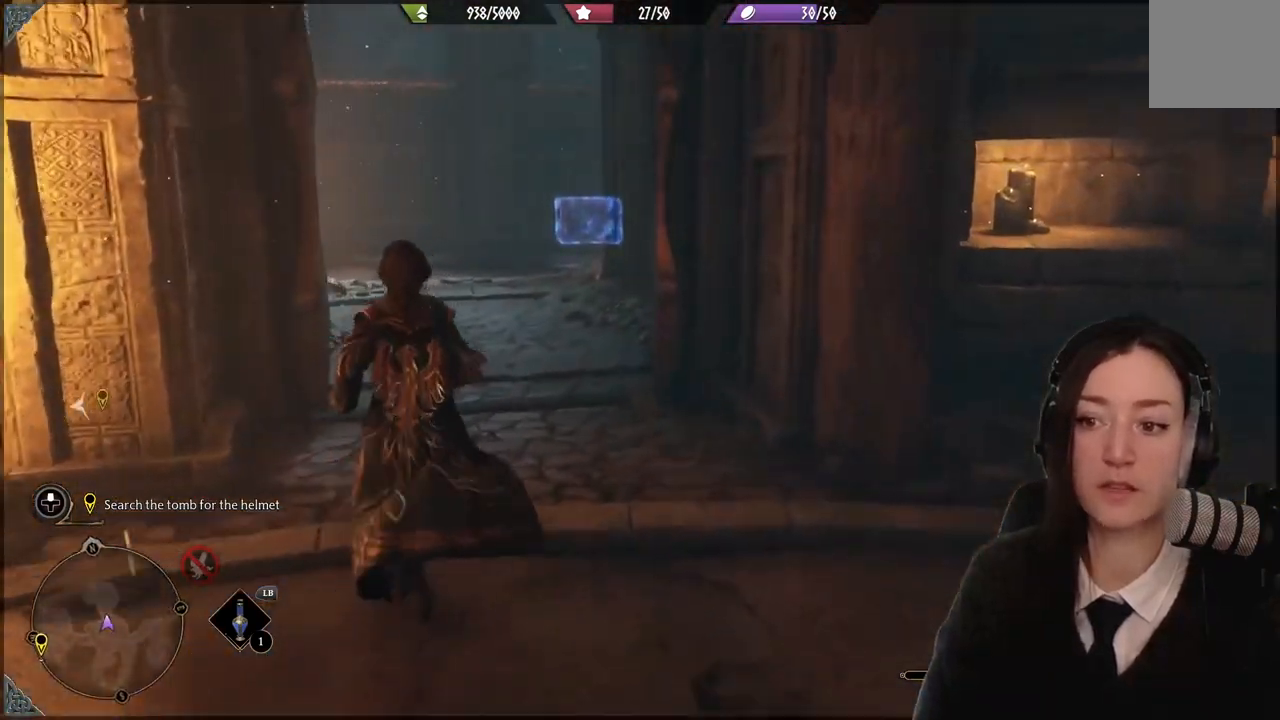
{"buttons": [], "left_stick": "down", "right_stick": "right", "events": [[367, "left_stick", "down"], [434, "right_stick", "right"]]}